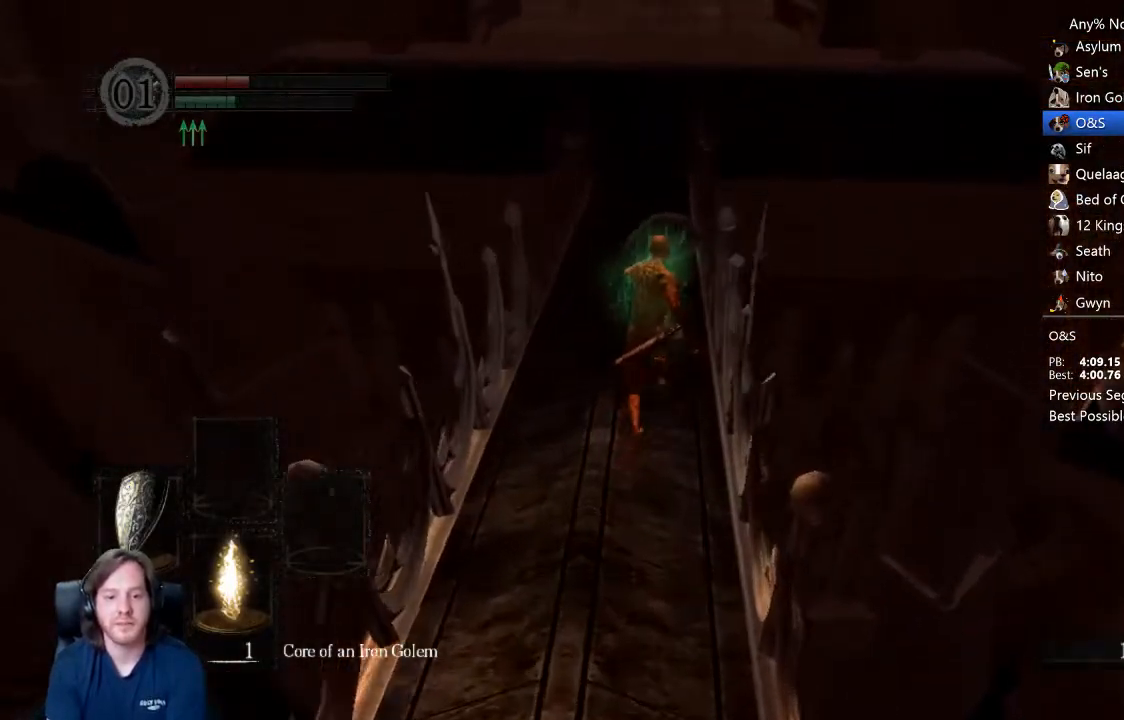
Gameplay with a controller (Xbox layout); each line is a JSON object with the inputs held at the frame after it. "events" lists button and stick changes between this image and that frame as [ms after this image, input, new state], when the widget could be followed in between.
{"buttons": ["B", "L1"], "left_stick": "up", "right_stick": "center", "events": []}
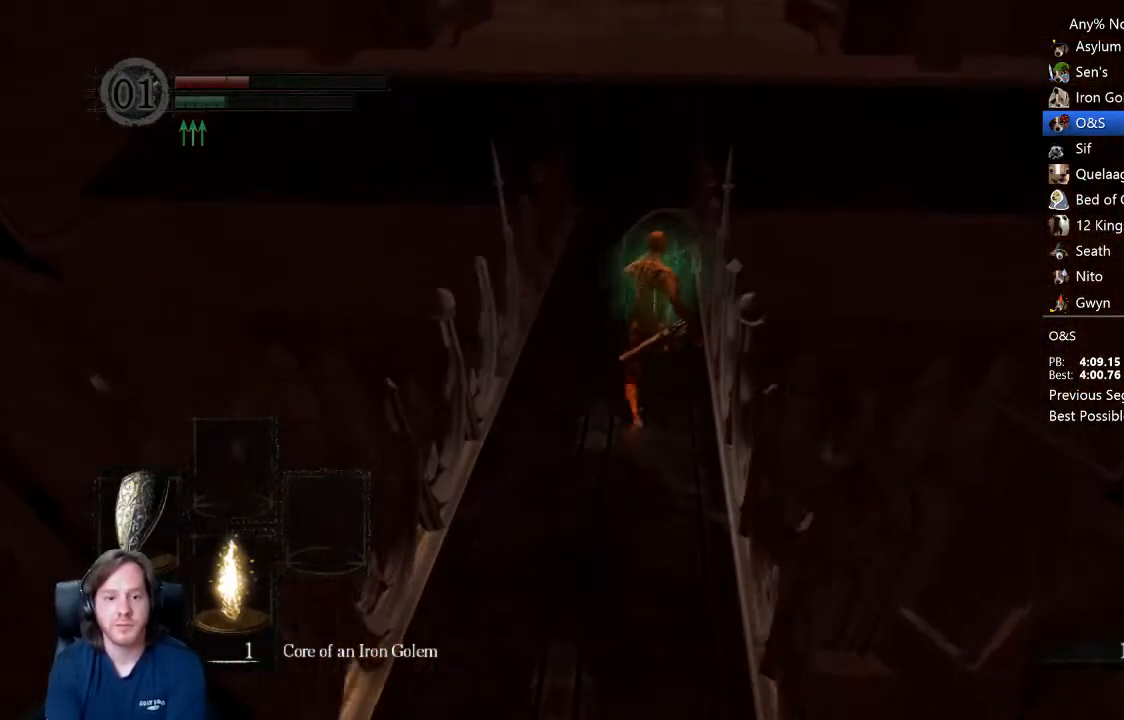
{"buttons": ["B", "L1"], "left_stick": "up", "right_stick": "center", "events": []}
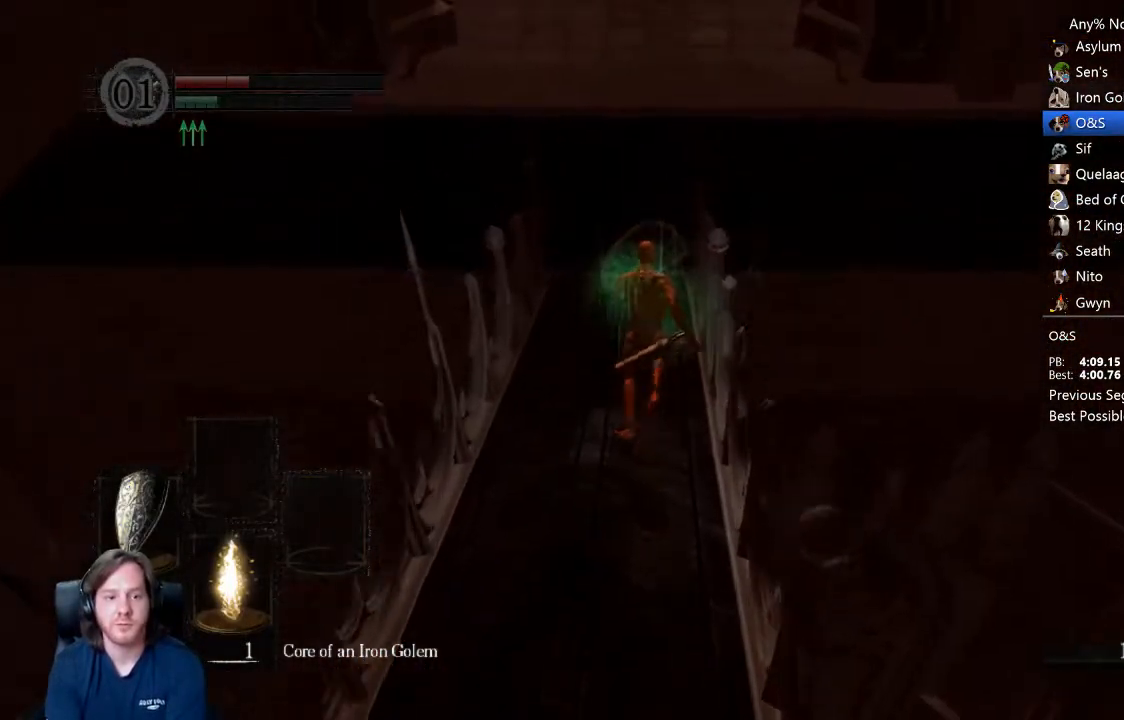
{"buttons": ["B"], "left_stick": "up", "right_stick": "down-left", "events": [[100, "right_stick", "down-left"], [267, "L1", "up"]]}
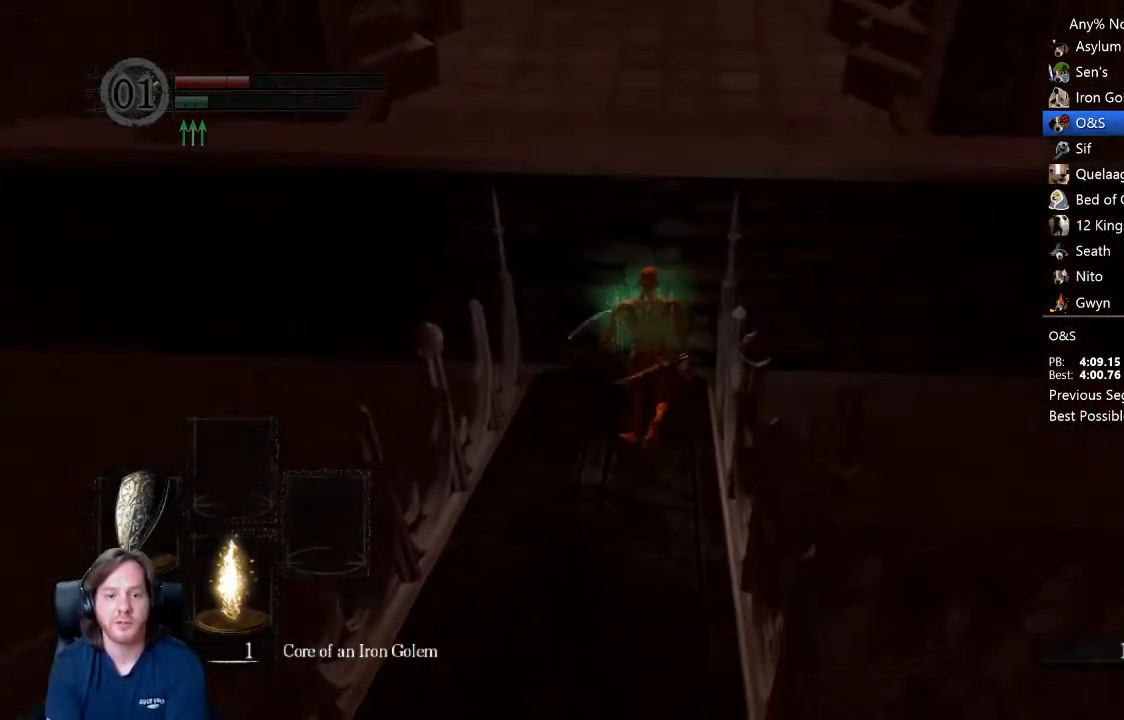
{"buttons": ["B"], "left_stick": "up", "right_stick": "center", "events": [[167, "right_stick", "left"], [500, "right_stick", "center"]]}
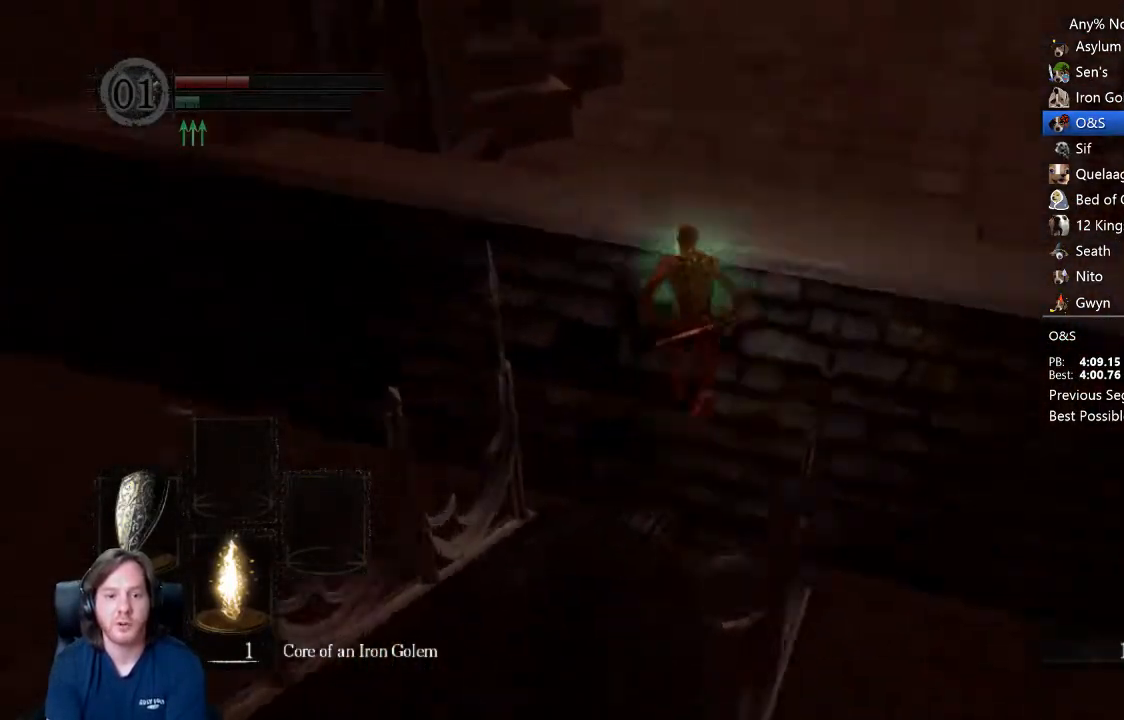
{"buttons": [], "left_stick": "up", "right_stick": "center", "events": [[100, "B", "up"], [233, "right_stick", "up"], [333, "right_stick", "center"]]}
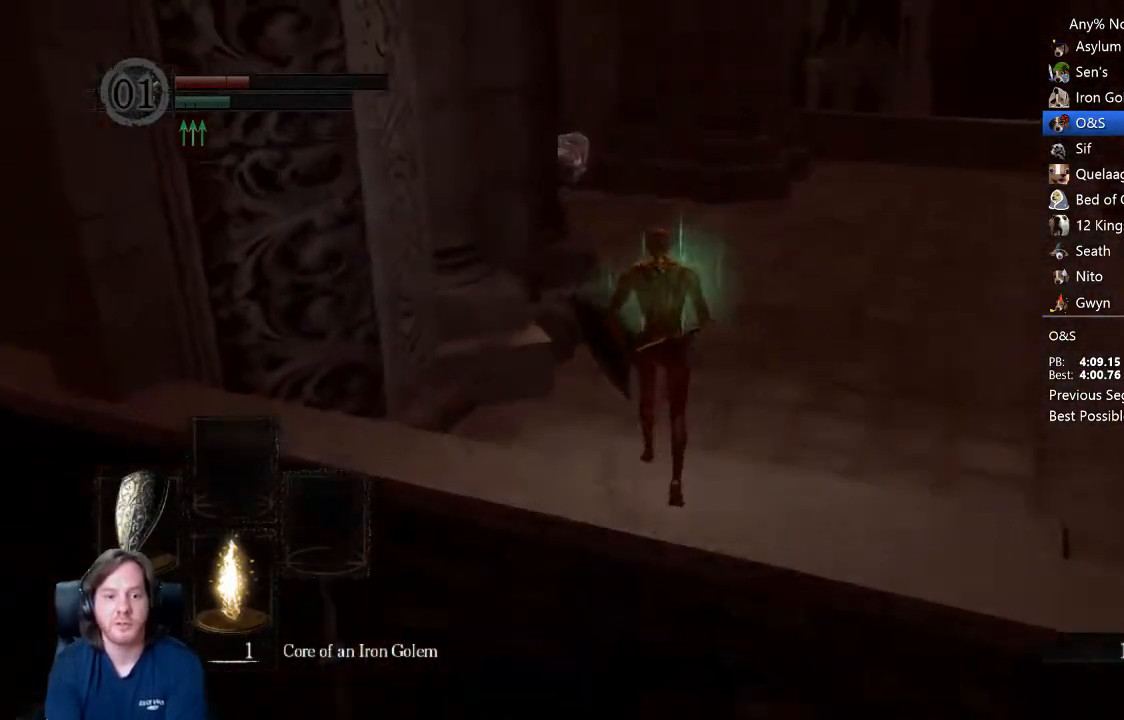
{"buttons": [], "left_stick": "up", "right_stick": "center", "events": [[367, "right_stick", "down"], [467, "right_stick", "center"]]}
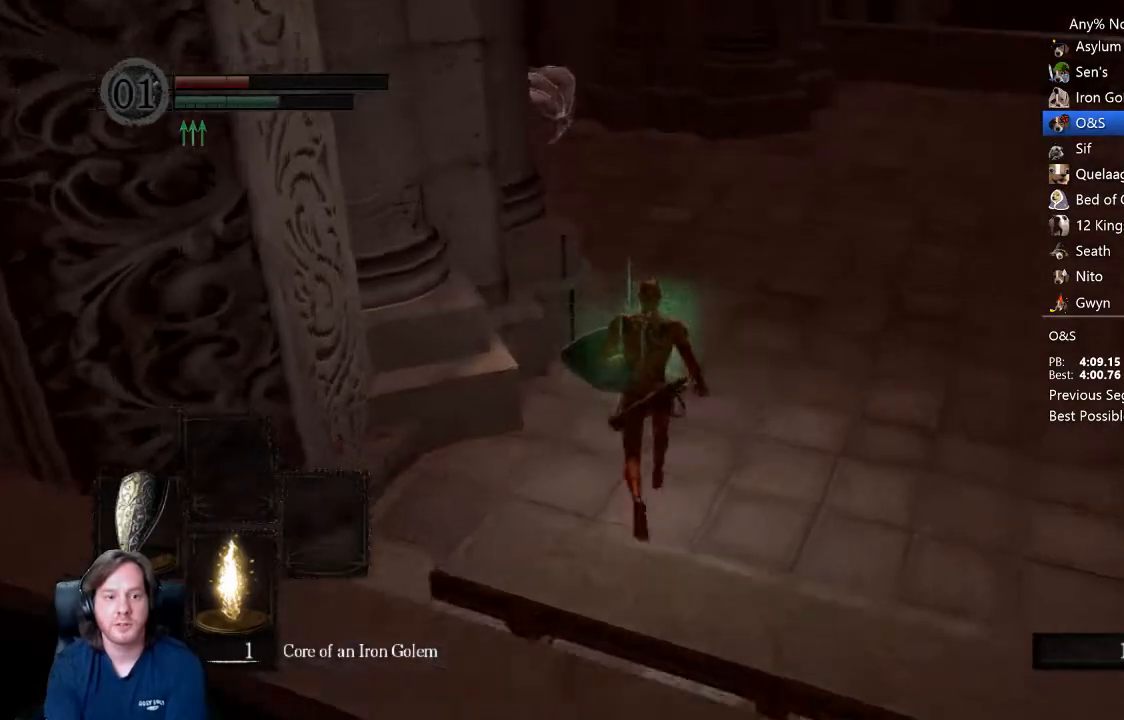
{"buttons": ["B"], "left_stick": "up", "right_stick": "center", "events": [[200, "B", "down"]]}
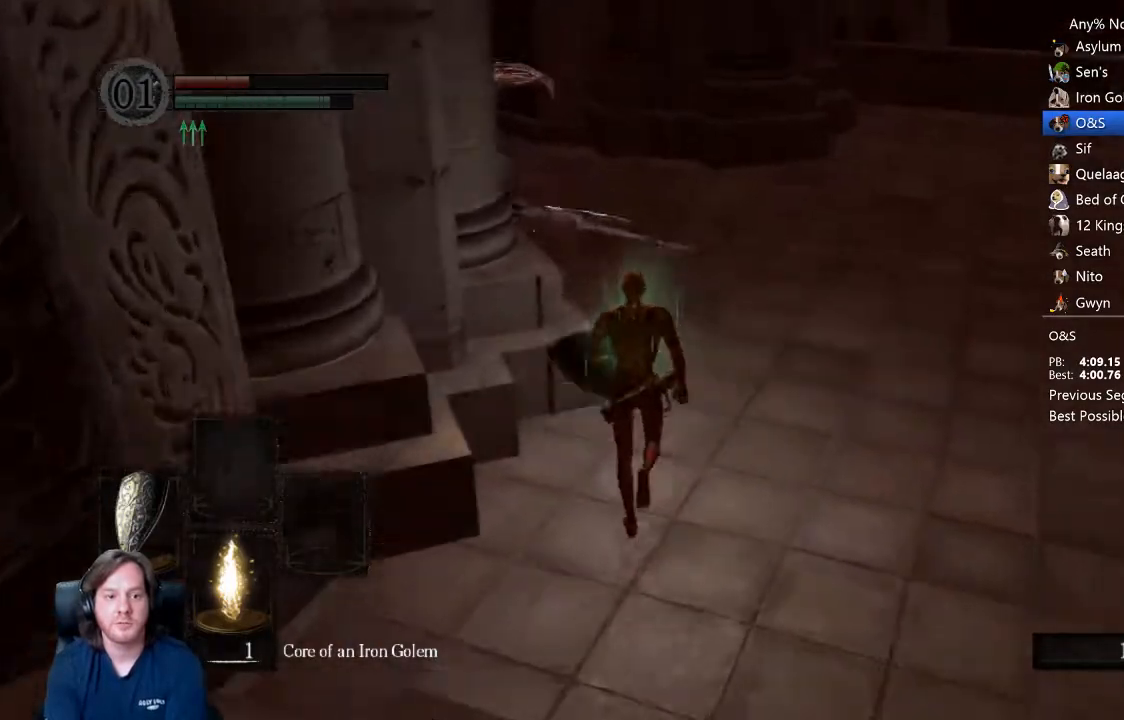
{"buttons": ["B", "L1"], "left_stick": "up", "right_stick": "down-left", "events": [[267, "L1", "down"], [267, "right_stick", "down-left"]]}
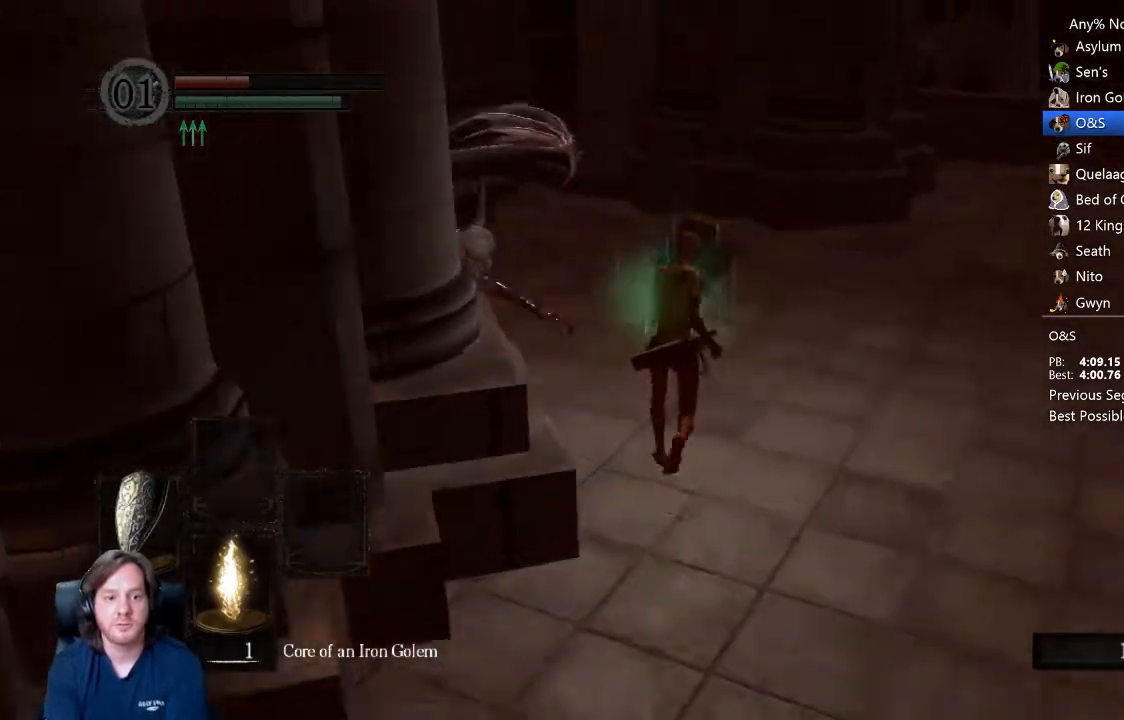
{"buttons": ["B", "L1"], "left_stick": "up", "right_stick": "down-left", "events": []}
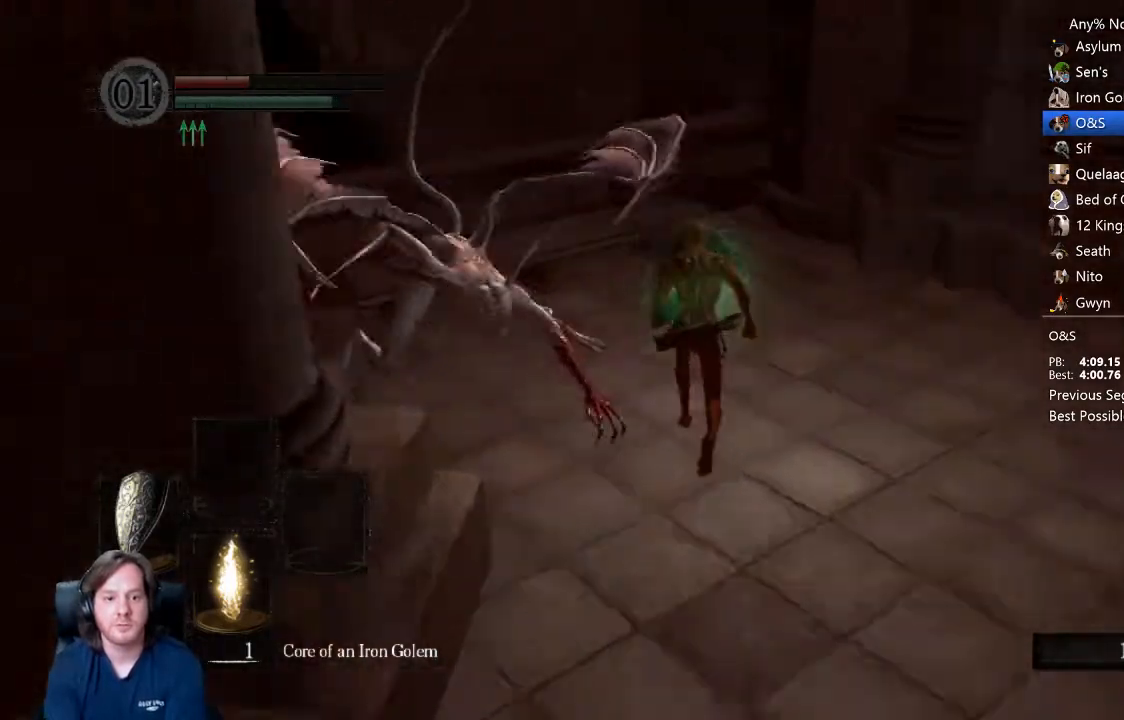
{"buttons": ["B", "L1"], "left_stick": "up", "right_stick": "center", "events": [[100, "right_stick", "left"], [400, "right_stick", "center"]]}
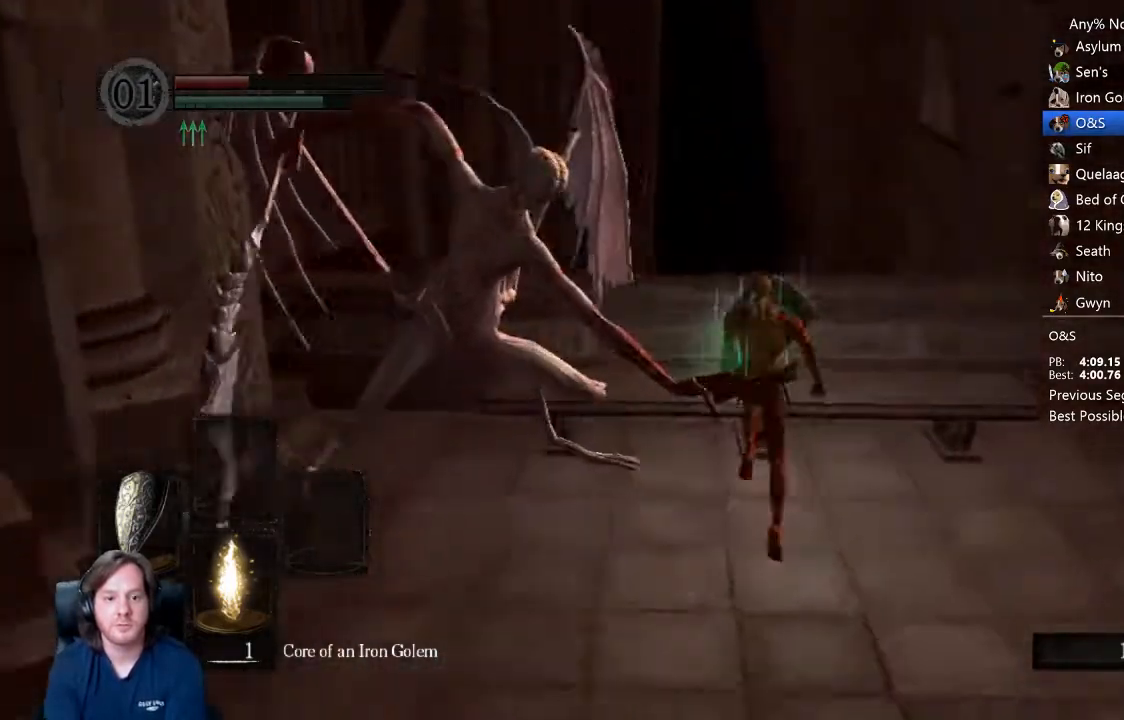
{"buttons": ["B"], "left_stick": "up", "right_stick": "down", "events": [[400, "L1", "up"], [500, "right_stick", "down"]]}
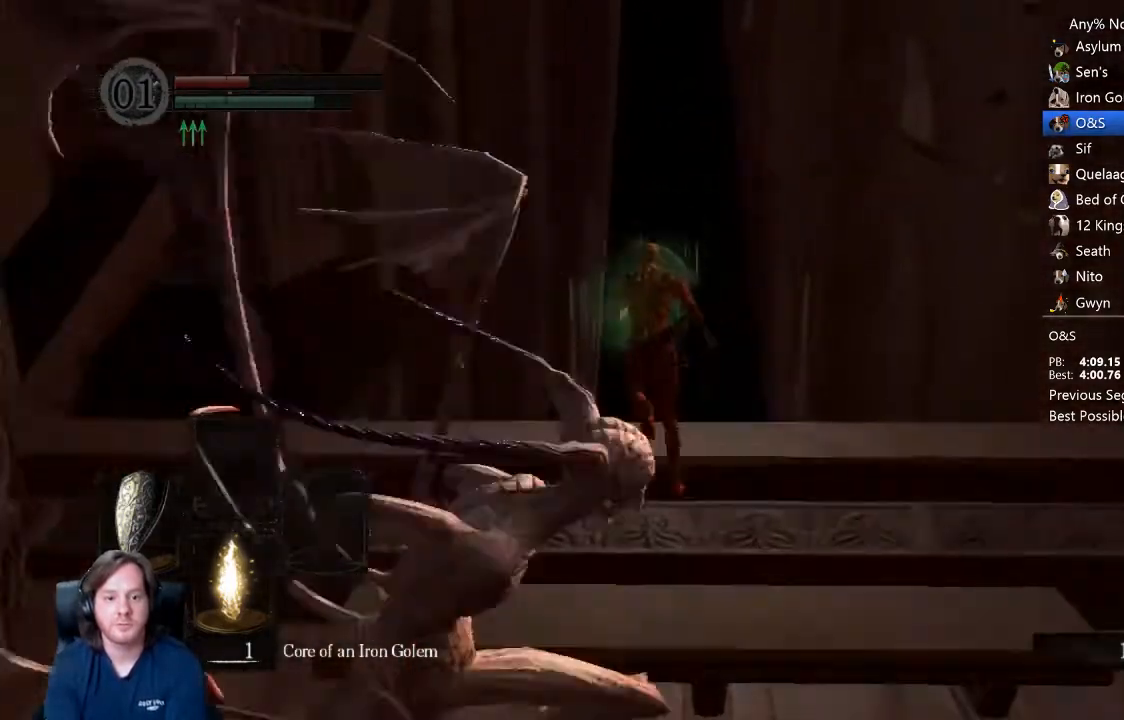
{"buttons": ["B"], "left_stick": "up", "right_stick": "down-right", "events": [[200, "right_stick", "down-right"]]}
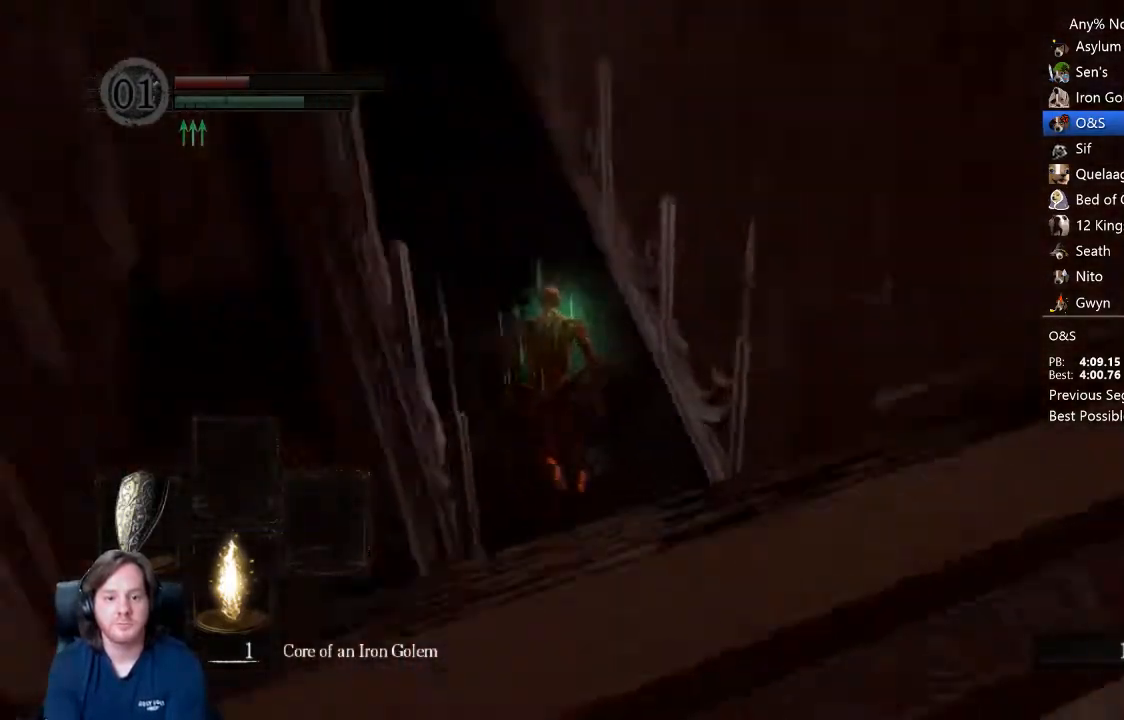
{"buttons": ["B"], "left_stick": "left", "right_stick": "down-right", "events": [[133, "left_stick", "up-left"], [300, "left_stick", "left"]]}
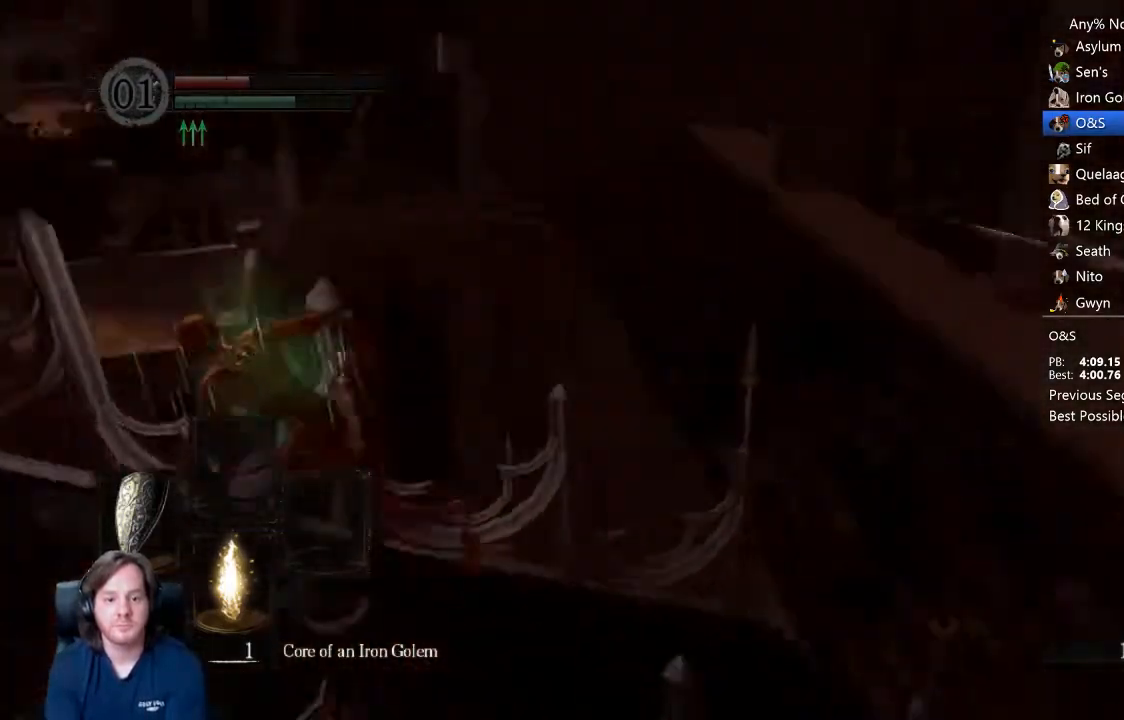
{"buttons": ["B"], "left_stick": "down", "right_stick": "center", "events": [[100, "left_stick", "down-left"], [167, "right_stick", "right"], [333, "left_stick", "down"], [367, "right_stick", "center"]]}
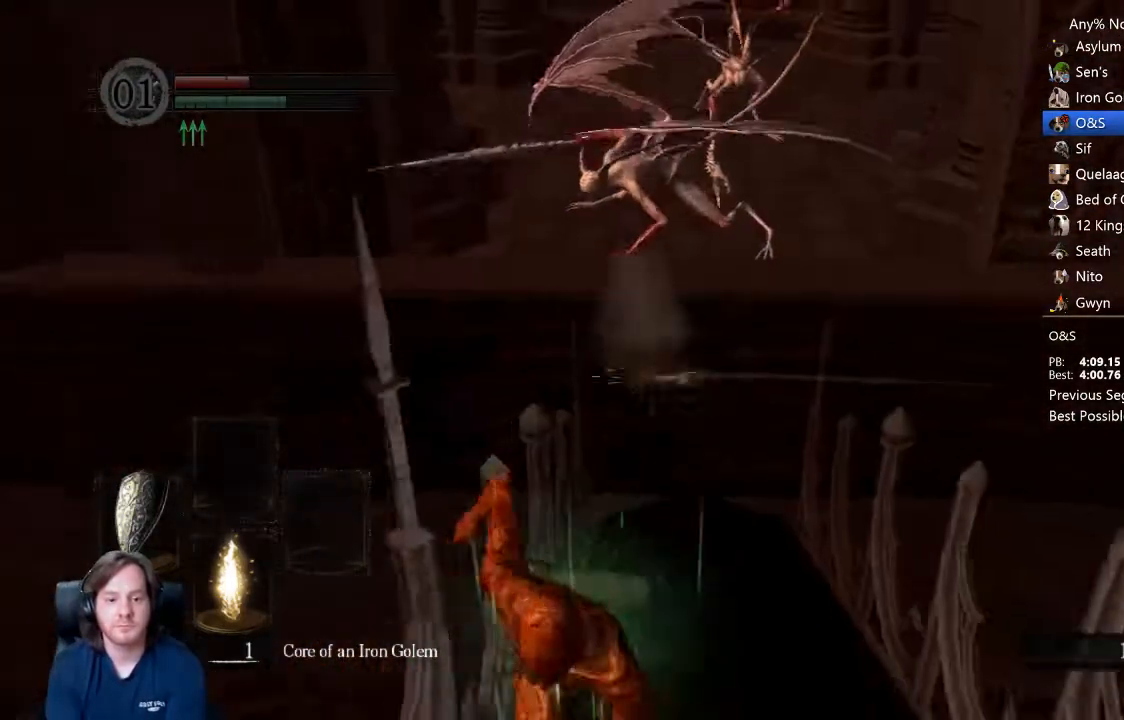
{"buttons": ["B"], "left_stick": "down", "right_stick": "center", "events": [[67, "right_stick", "up-right"], [200, "right_stick", "center"], [367, "right_stick", "left"], [467, "right_stick", "center"]]}
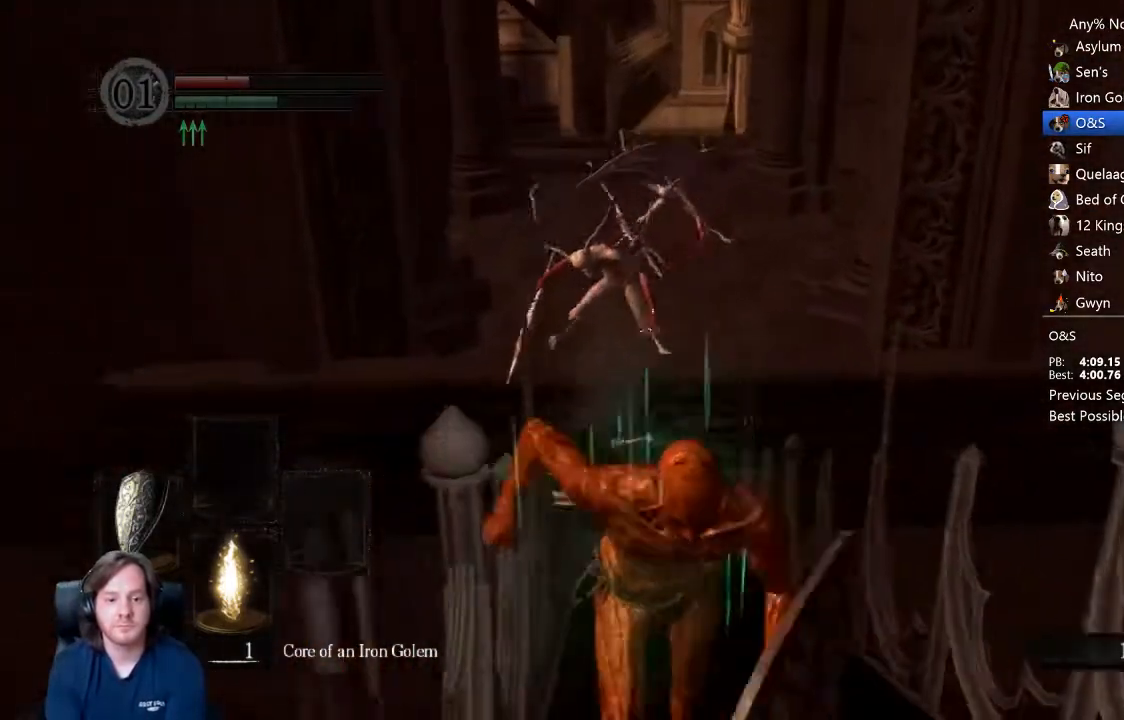
{"buttons": ["B"], "left_stick": "down", "right_stick": "center", "events": [[233, "right_stick", "down-left"], [400, "right_stick", "center"]]}
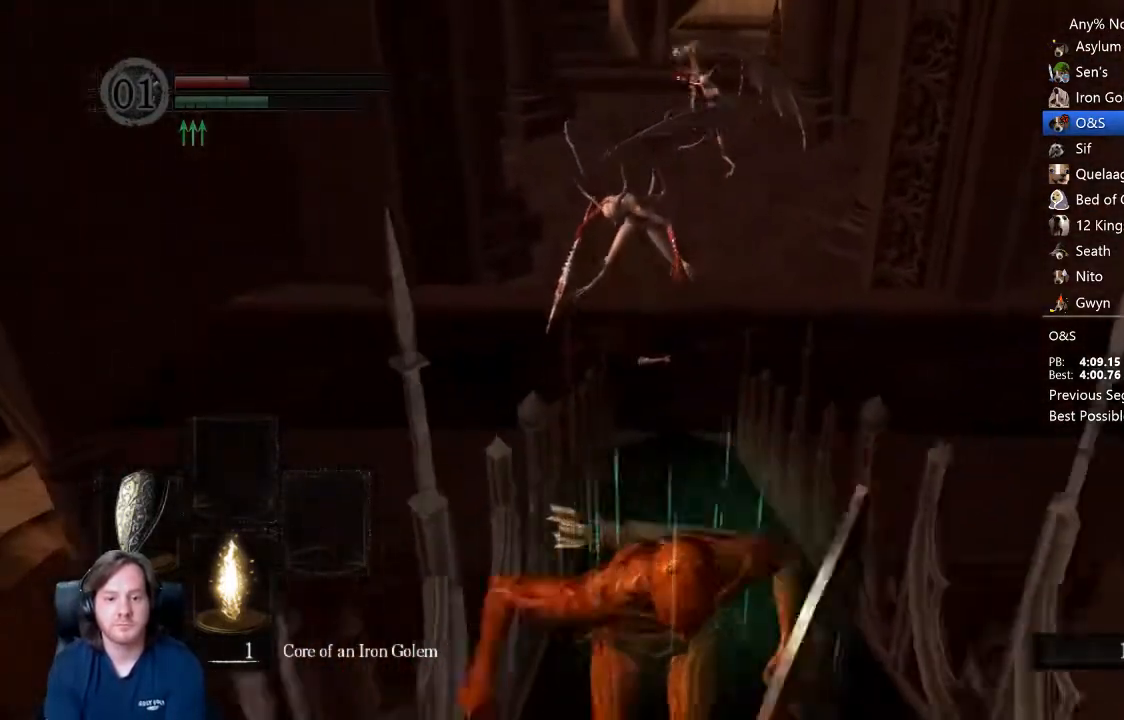
{"buttons": ["B"], "left_stick": "down", "right_stick": "center", "events": []}
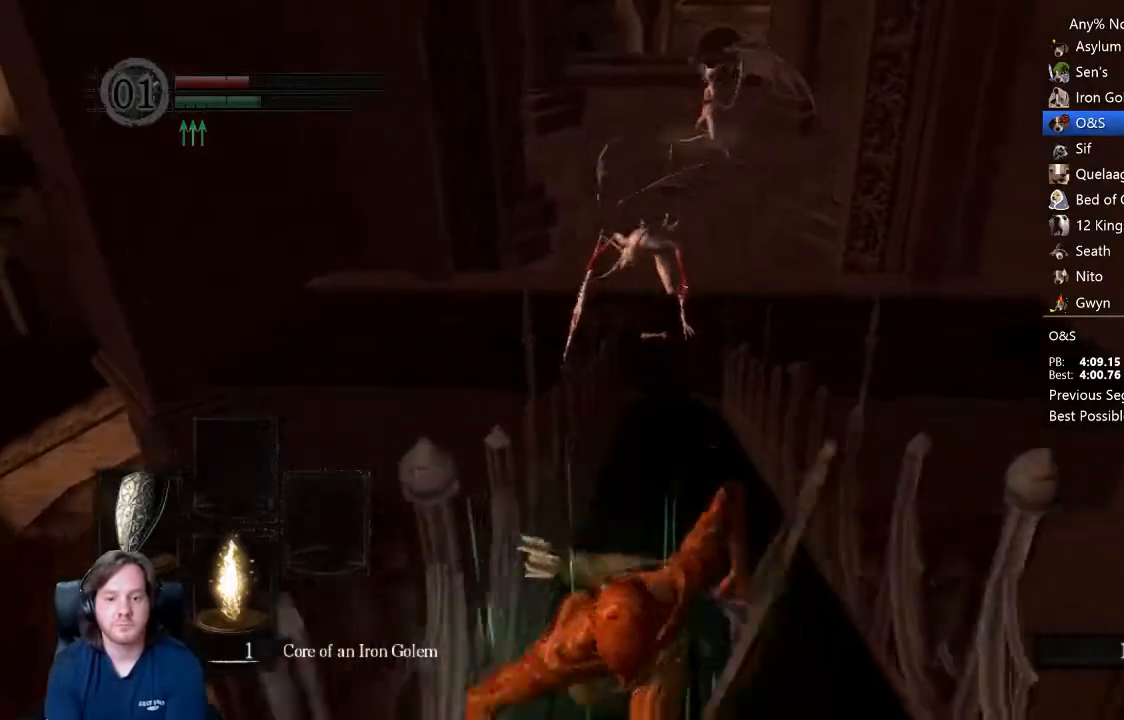
{"buttons": ["B"], "left_stick": "down", "right_stick": "center", "events": []}
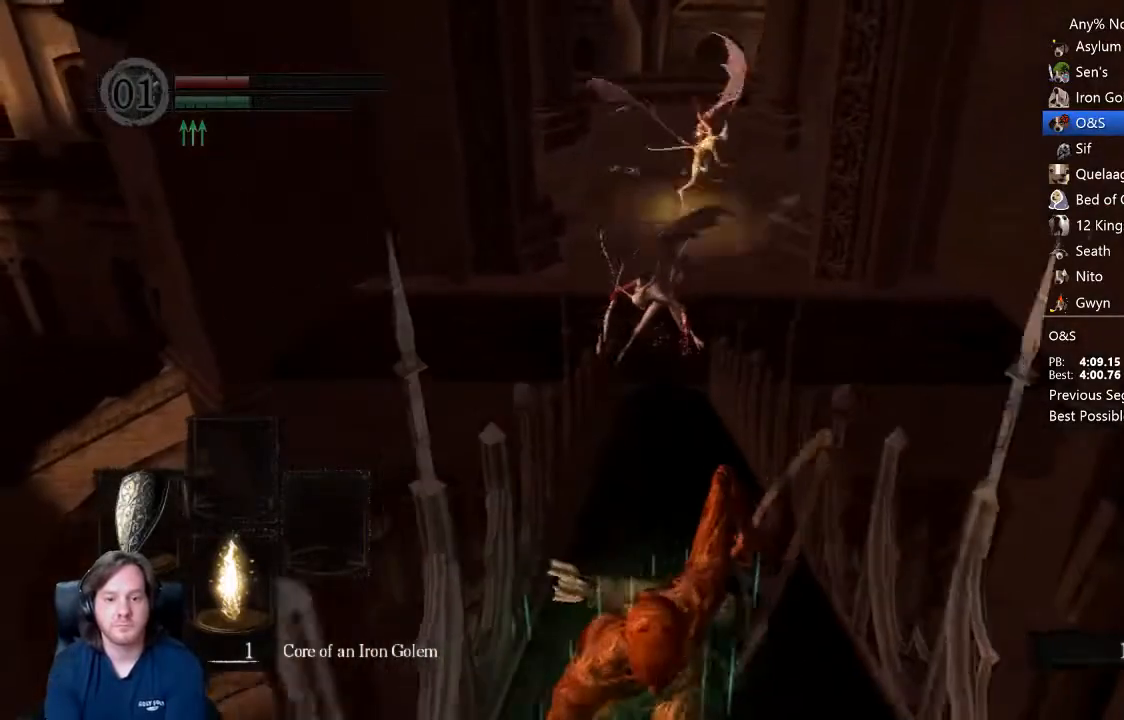
{"buttons": ["B"], "left_stick": "down-right", "right_stick": "down-left", "events": [[367, "left_stick", "down-right"], [467, "right_stick", "down-left"]]}
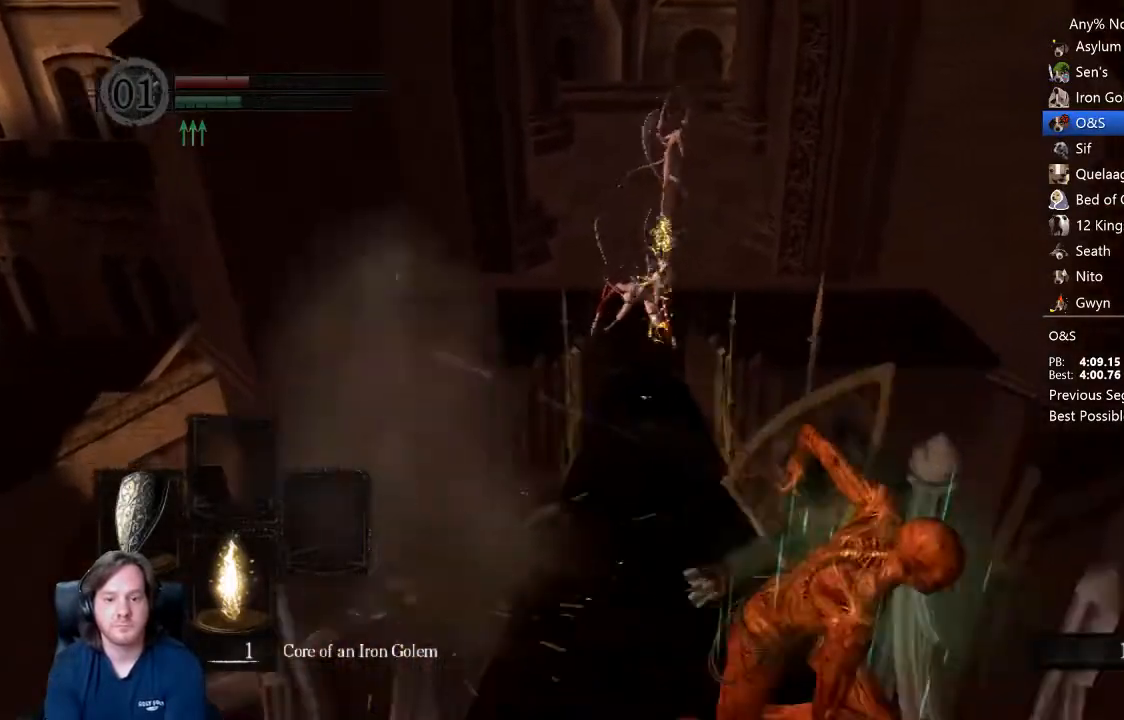
{"buttons": ["B"], "left_stick": "down", "right_stick": "center", "events": [[33, "right_stick", "center"], [67, "left_stick", "down"]]}
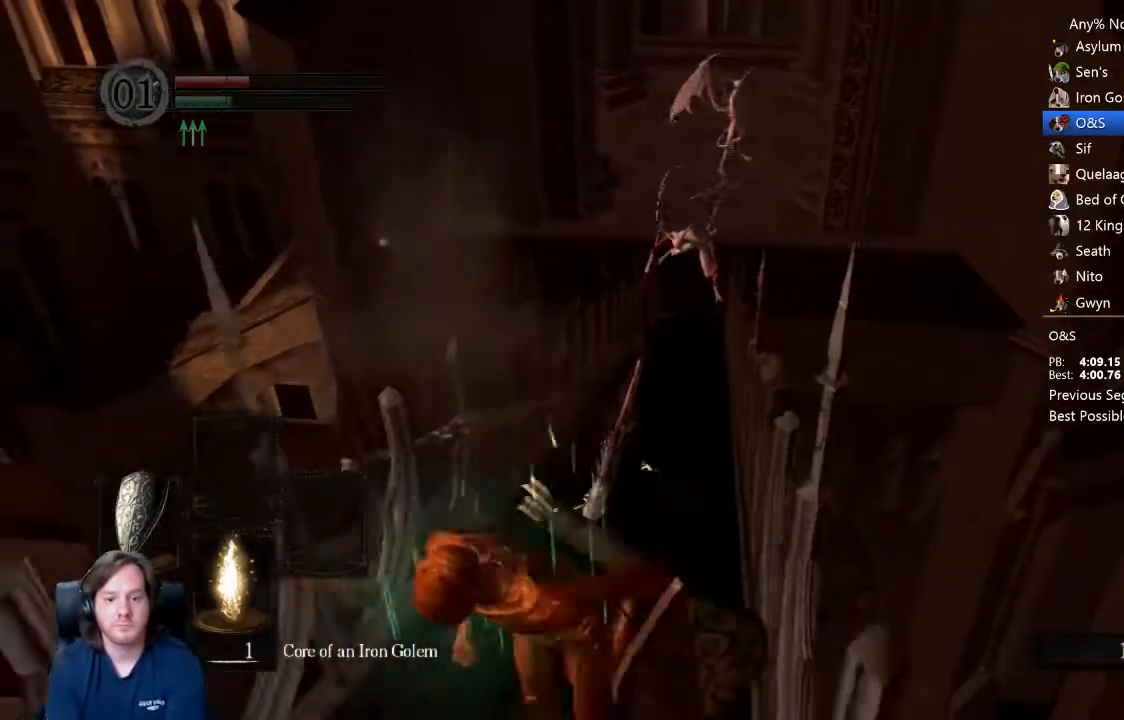
{"buttons": ["B"], "left_stick": "down-left", "right_stick": "down-left", "events": [[100, "right_stick", "down-left"], [433, "left_stick", "down-left"]]}
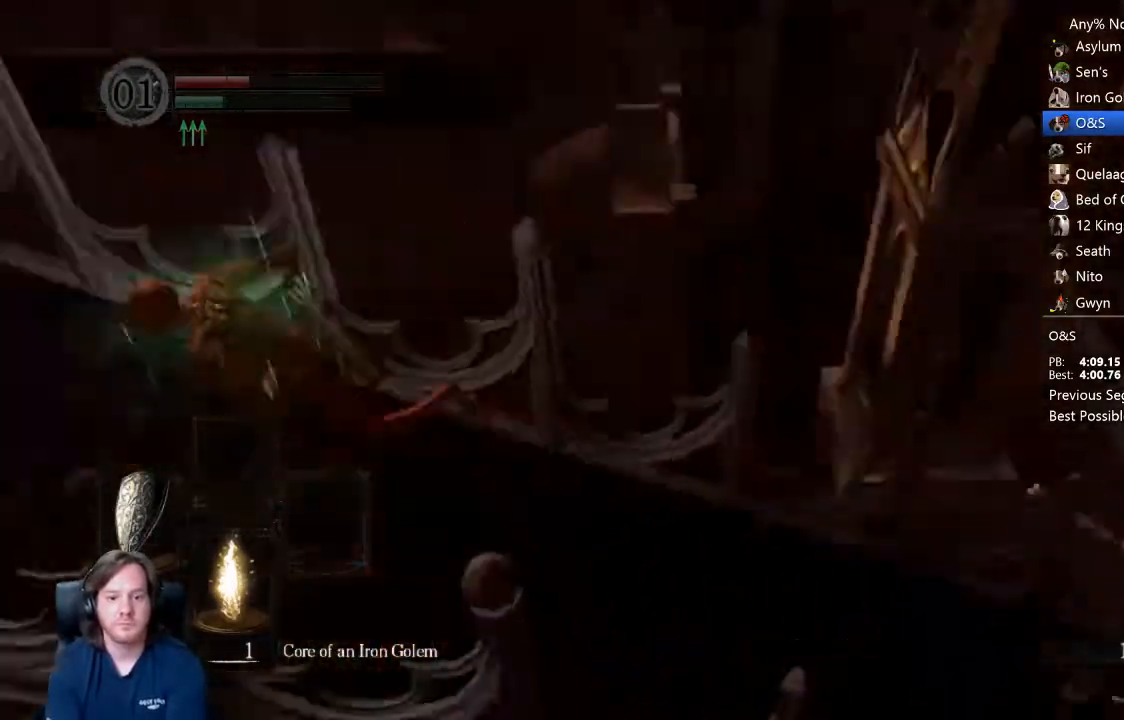
{"buttons": ["B"], "left_stick": "up", "right_stick": "center", "events": [[33, "right_stick", "left"], [100, "left_stick", "up-left"], [233, "right_stick", "center"], [500, "left_stick", "up"]]}
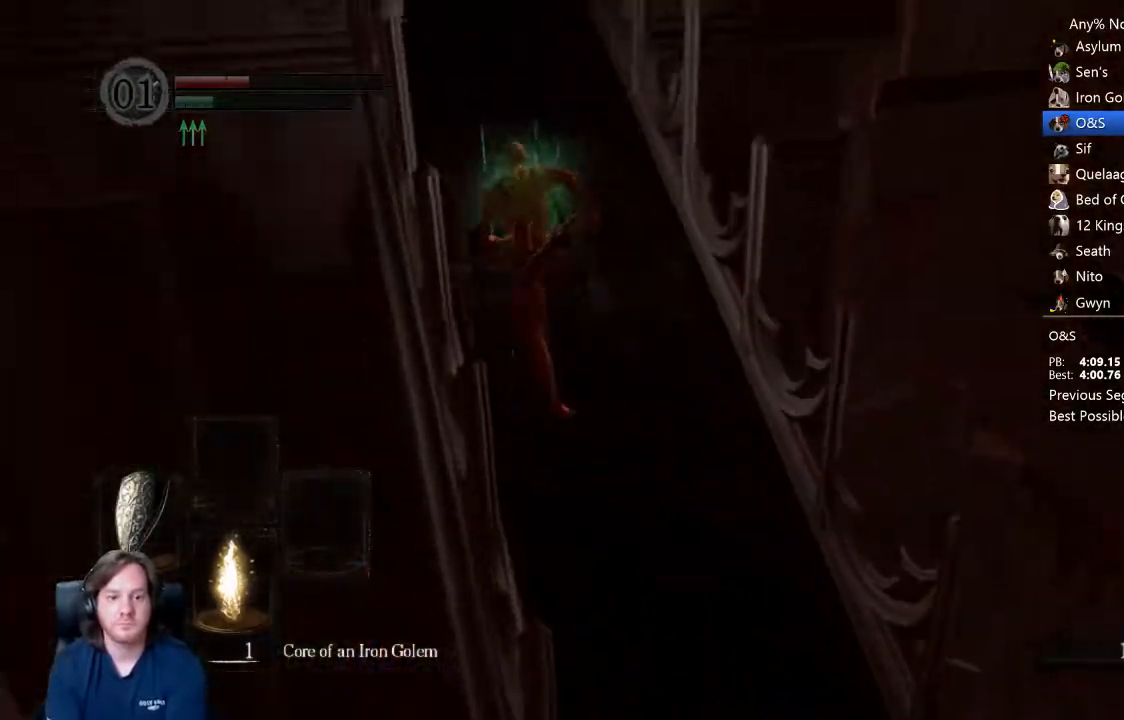
{"buttons": ["B"], "left_stick": "up", "right_stick": "center", "events": []}
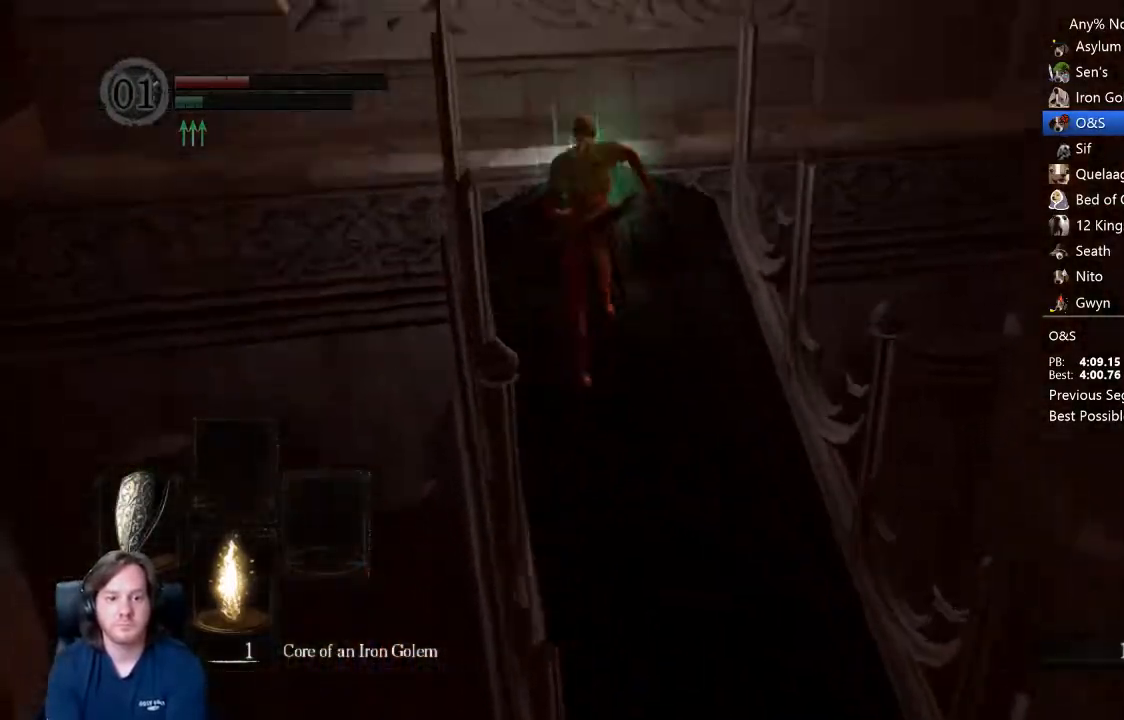
{"buttons": [], "left_stick": "up-right", "right_stick": "down-left", "events": [[133, "right_stick", "down-right"], [167, "B", "up"], [300, "right_stick", "center"], [367, "left_stick", "up-right"], [433, "right_stick", "down-left"]]}
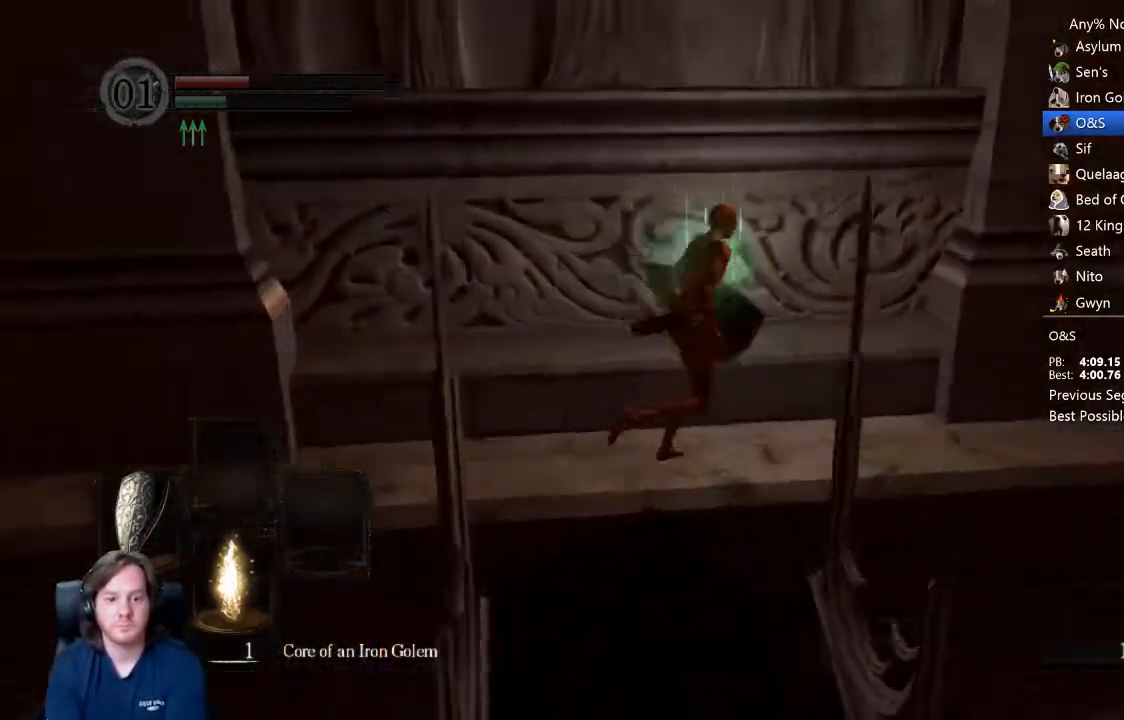
{"buttons": ["B"], "left_stick": "down-right", "right_stick": "center", "events": [[33, "left_stick", "right"], [367, "right_stick", "center"], [433, "B", "down"], [467, "left_stick", "down-right"]]}
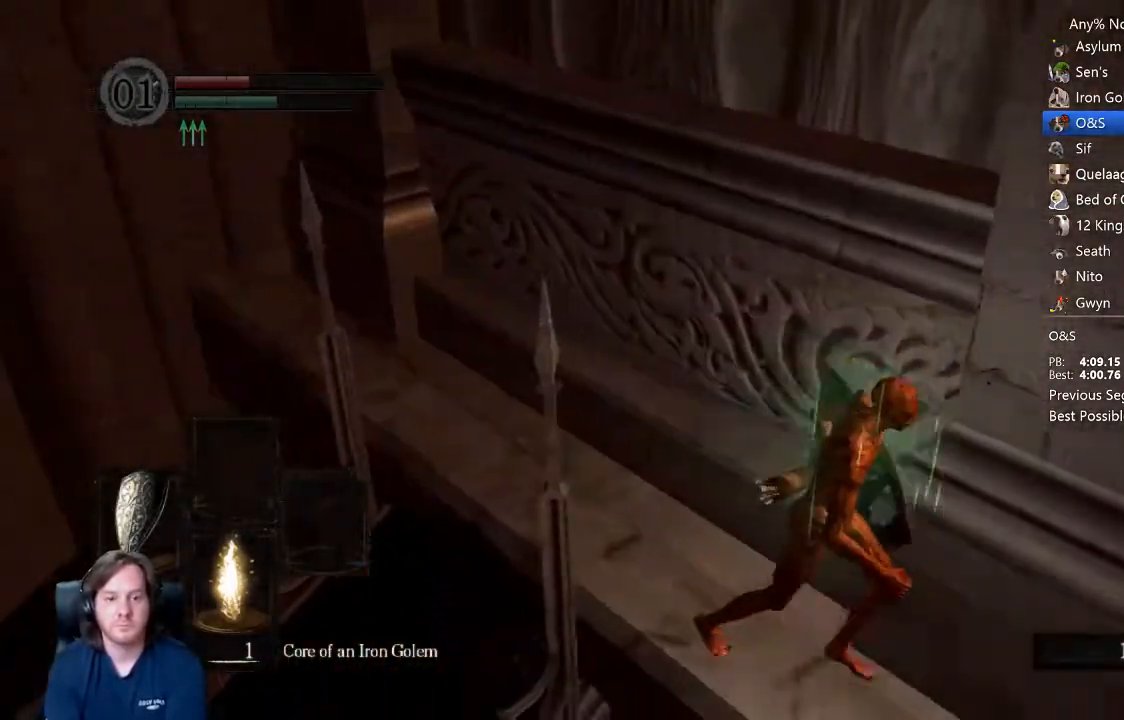
{"buttons": ["B"], "left_stick": "down-right", "right_stick": "down-right", "events": [[467, "right_stick", "down-right"]]}
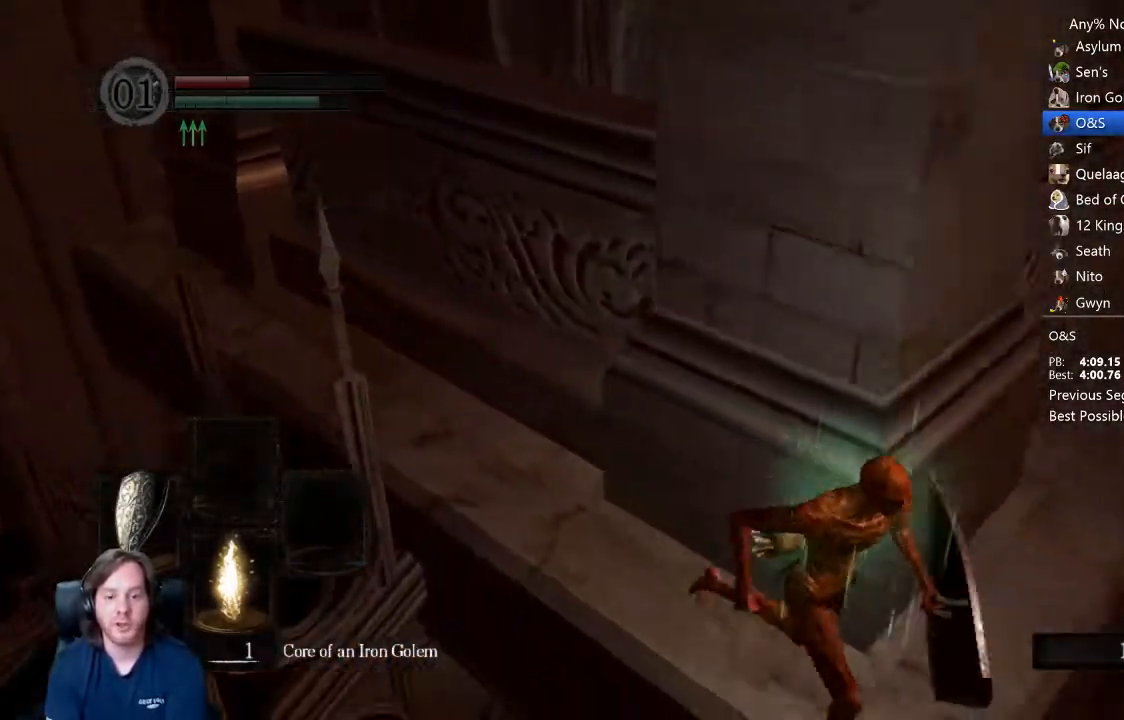
{"buttons": ["B"], "left_stick": "up", "right_stick": "down-right", "events": [[133, "left_stick", "up-right"], [133, "right_stick", "center"], [267, "left_stick", "up"], [467, "right_stick", "down-right"]]}
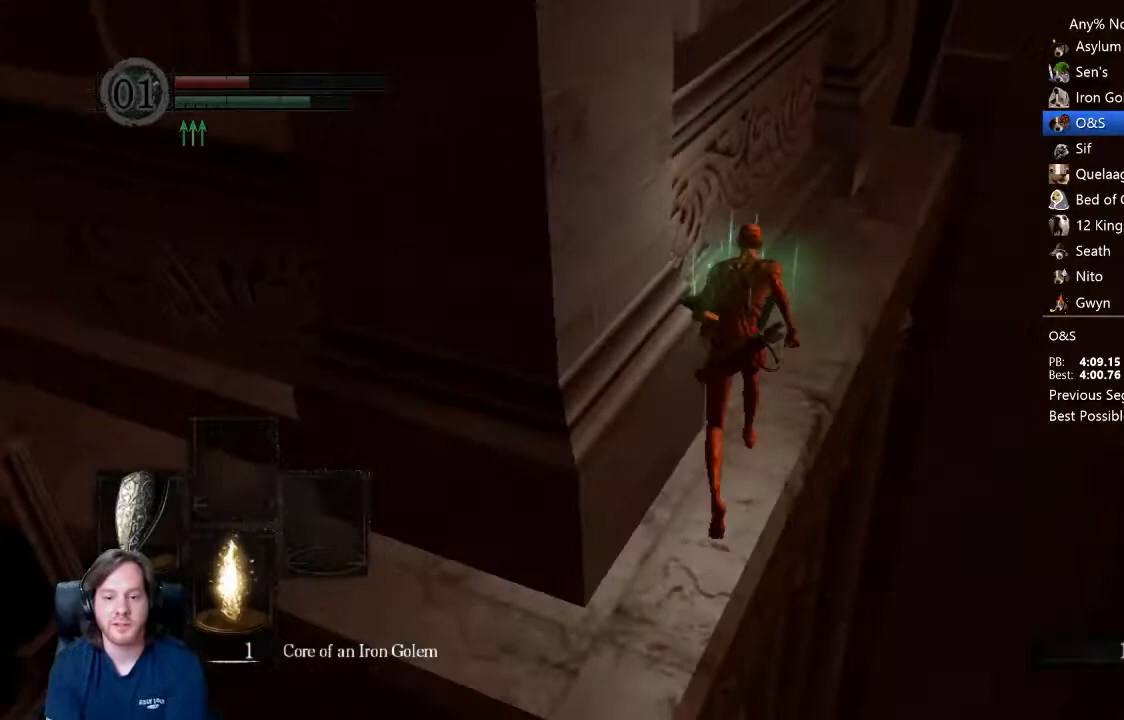
{"buttons": ["B"], "left_stick": "up", "right_stick": "center", "events": [[100, "right_stick", "center"]]}
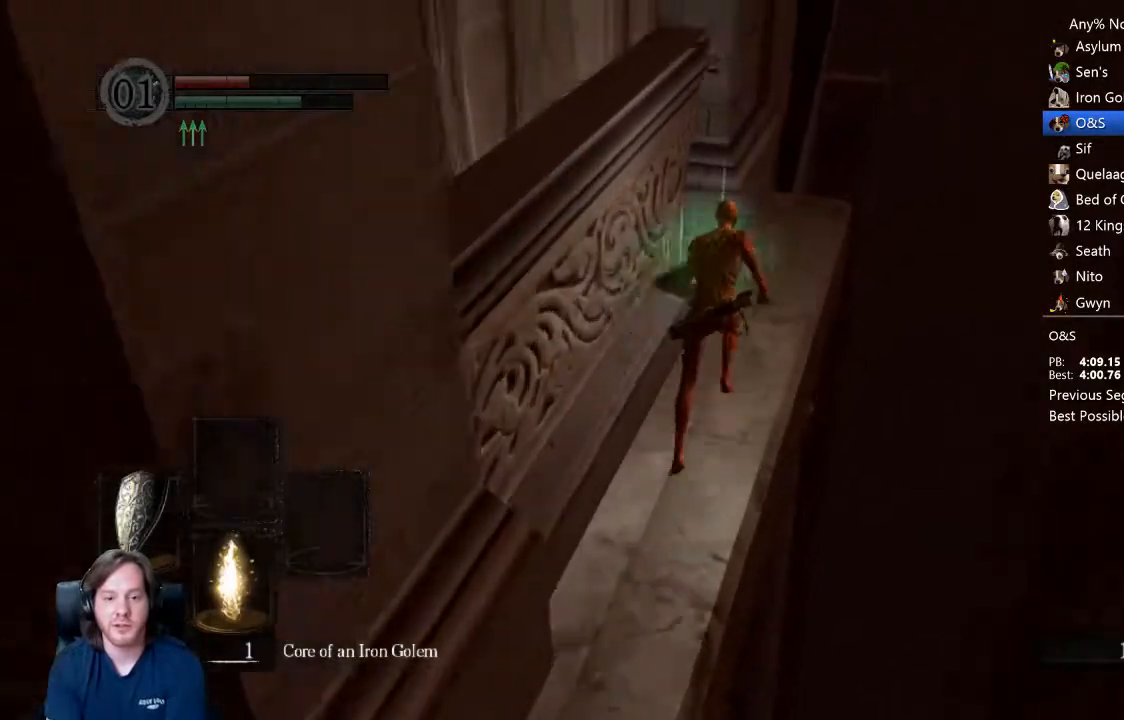
{"buttons": ["B"], "left_stick": "up", "right_stick": "down-left", "events": [[200, "right_stick", "down"], [500, "right_stick", "down-left"]]}